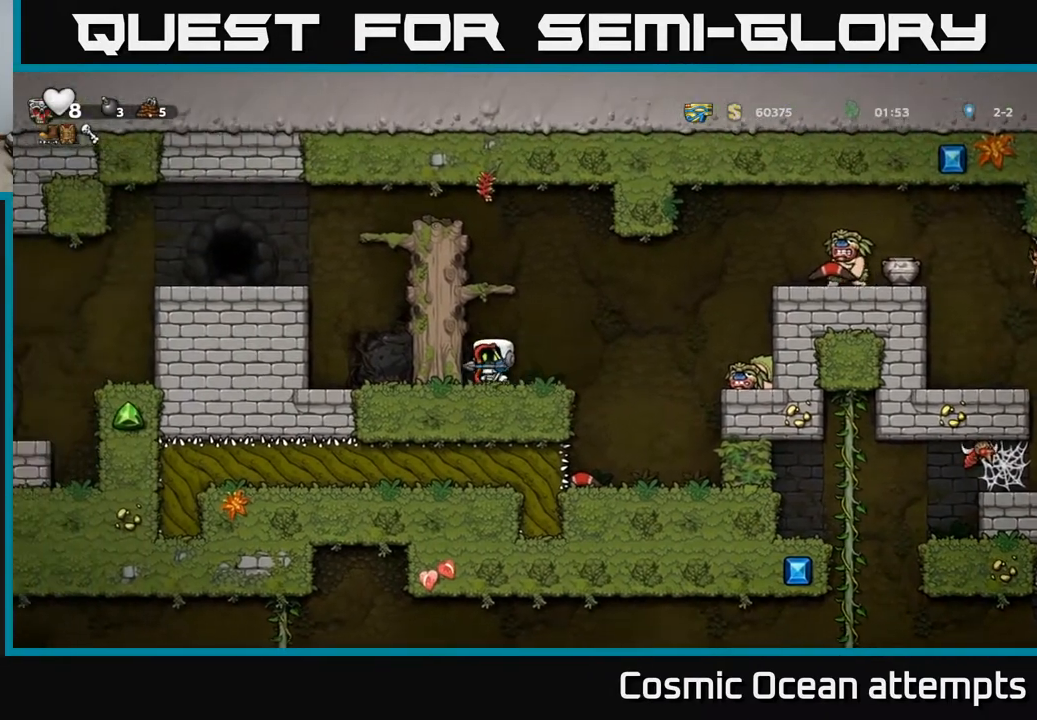
Gameplay with a controller (Xbox layout); each line is a JSON object with the inputs held at the frame after it. "events" lists button and stick changes between this image and that frame as [ms after this image, input, new state], when the widget could be followed in between. Not read: R1 right_stick.
{"buttons": ["A", "DPAD_LEFT"], "left_stick": "center", "events": [[17, "DPAD_RIGHT", "down"], [100, "DPAD_RIGHT", "up"], [367, "DPAD_LEFT", "down"], [467, "A", "down"]]}
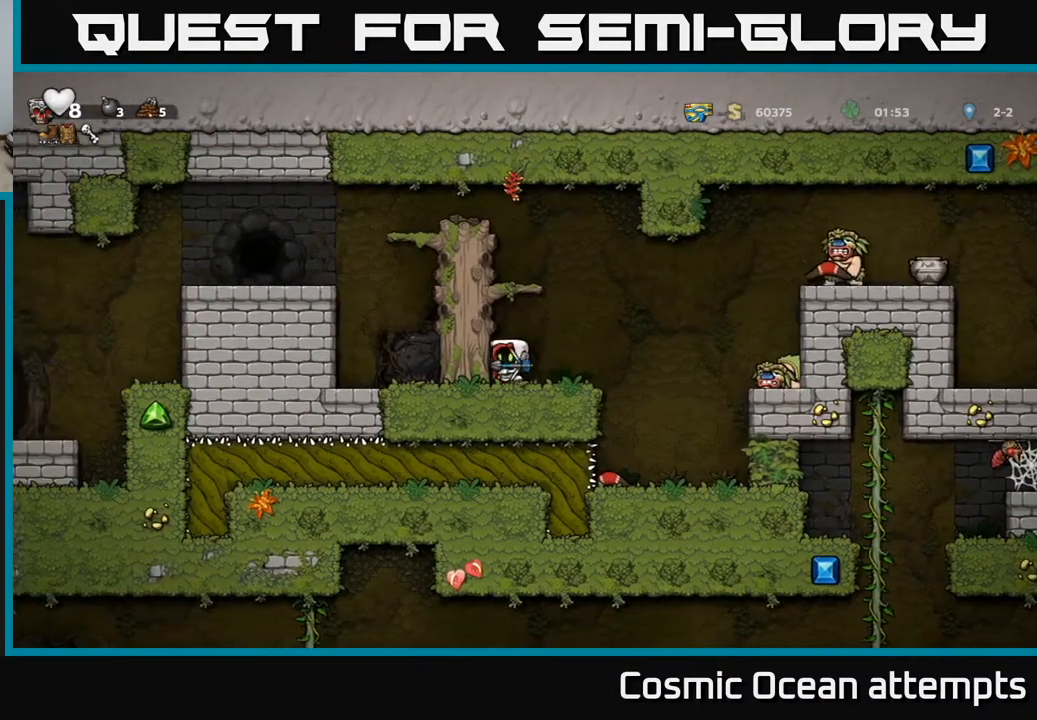
{"buttons": ["DPAD_LEFT"], "left_stick": "center", "events": [[83, "A", "up"]]}
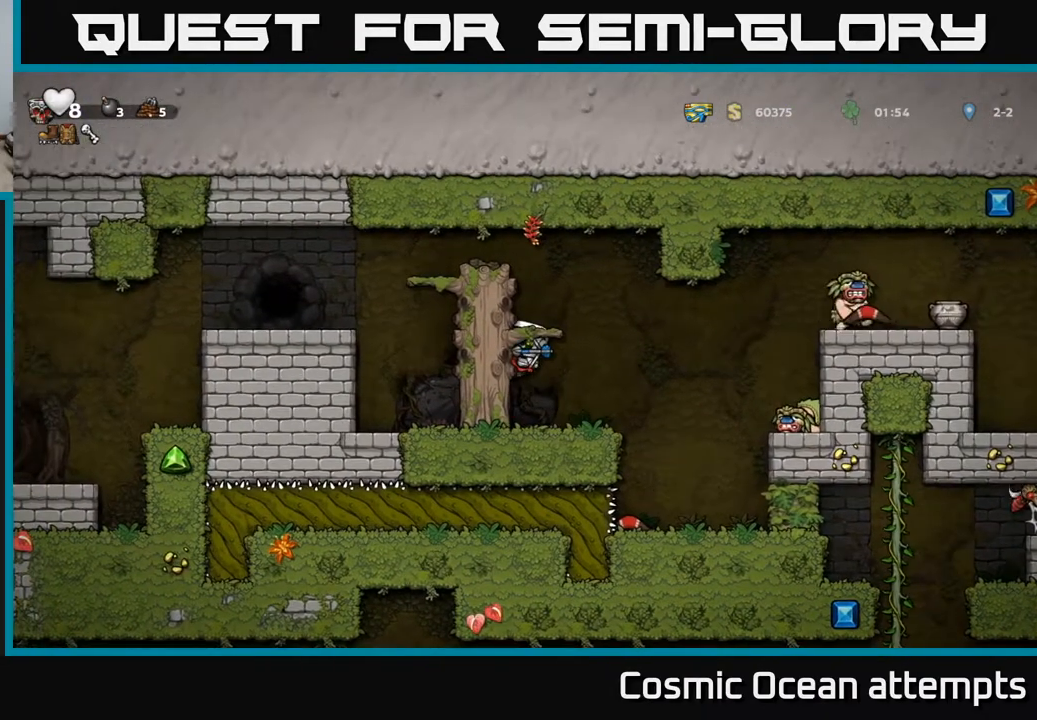
{"buttons": [], "left_stick": "center", "events": [[150, "A", "down"], [267, "A", "up"], [267, "DPAD_LEFT", "up"], [450, "DPAD_RIGHT", "down"], [500, "DPAD_RIGHT", "up"]]}
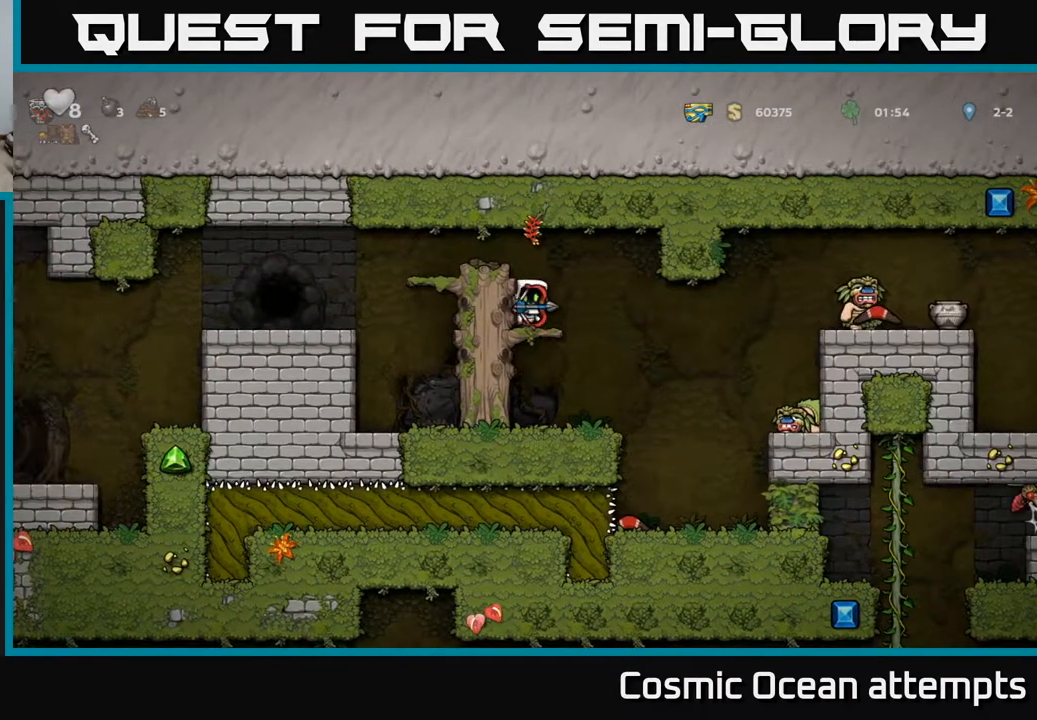
{"buttons": [], "left_stick": "center", "events": [[233, "X", "down"], [333, "X", "up"]]}
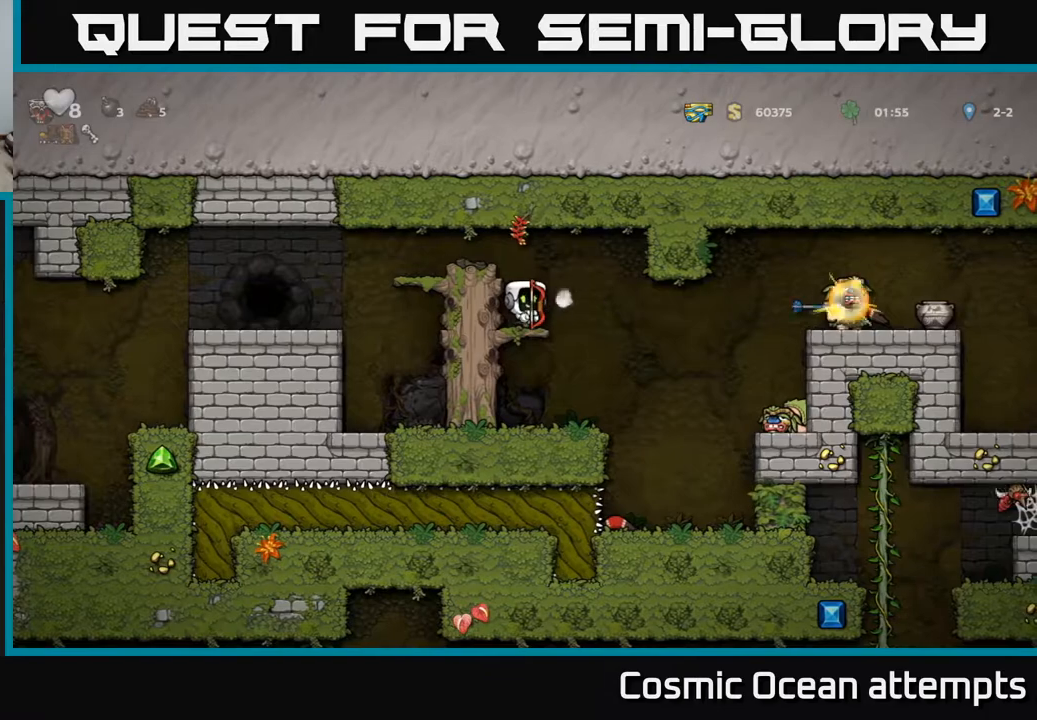
{"buttons": ["DPAD_LEFT"], "left_stick": "center", "events": [[133, "DPAD_RIGHT", "down"], [200, "A", "down"], [267, "A", "up"], [383, "DPAD_RIGHT", "up"], [467, "DPAD_LEFT", "down"]]}
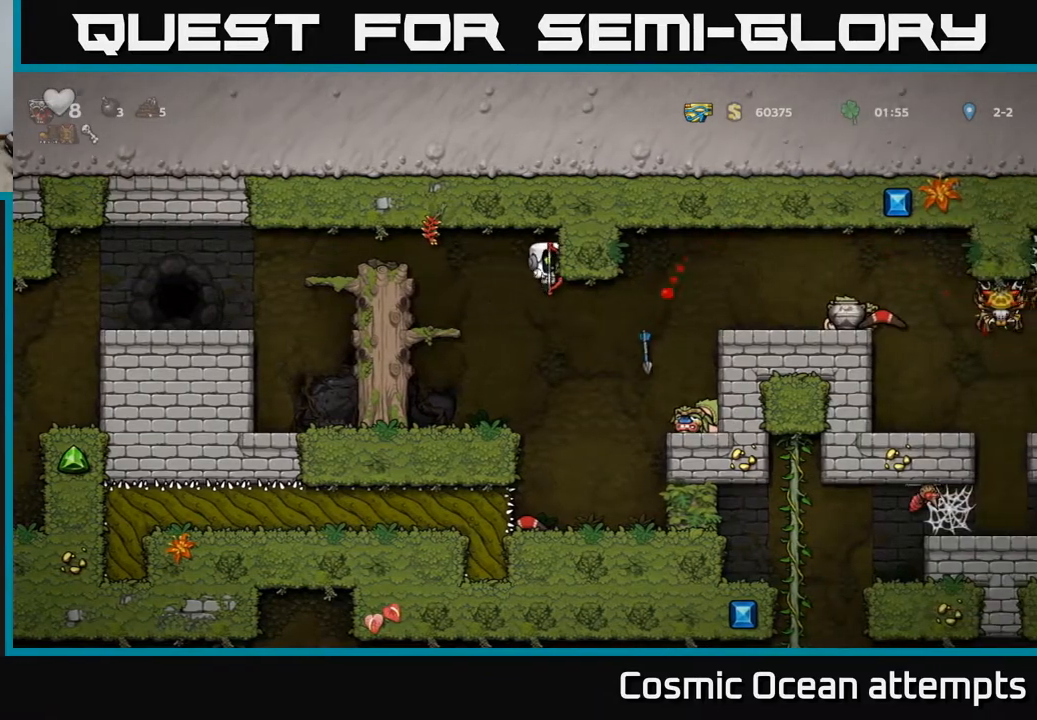
{"buttons": ["DPAD_RIGHT"], "left_stick": "center", "events": [[100, "DPAD_LEFT", "up"], [250, "DPAD_RIGHT", "down"]]}
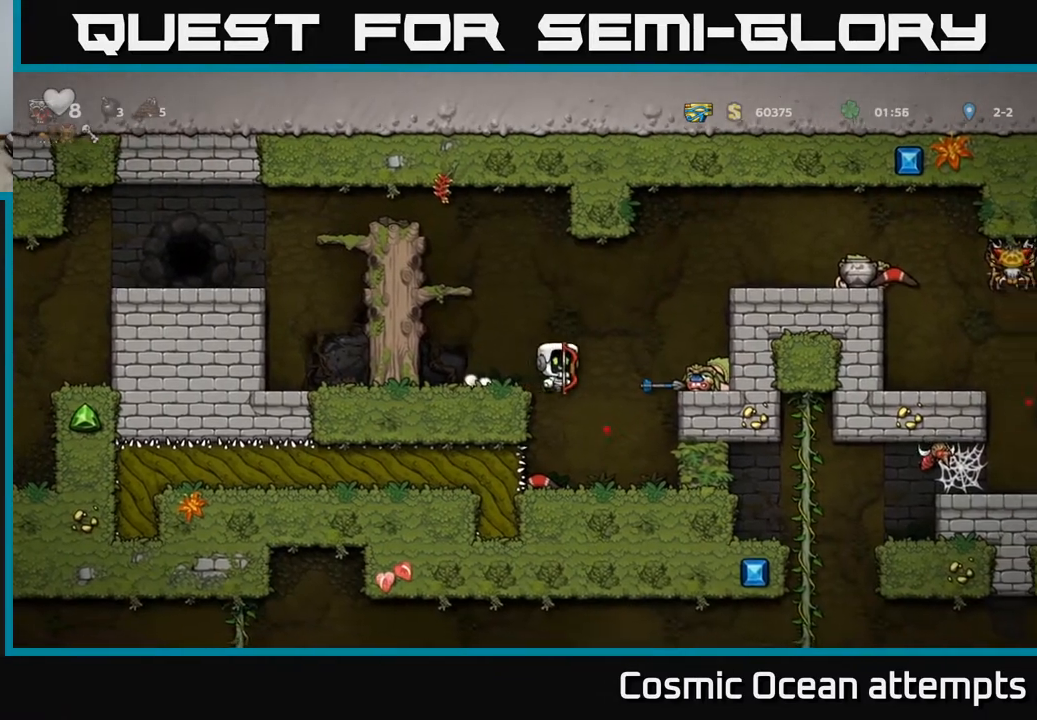
{"buttons": ["DPAD_RIGHT"], "left_stick": "center", "events": [[50, "DPAD_RIGHT", "up"], [133, "DPAD_LEFT", "down"], [300, "DPAD_LEFT", "up"], [367, "DPAD_RIGHT", "down"]]}
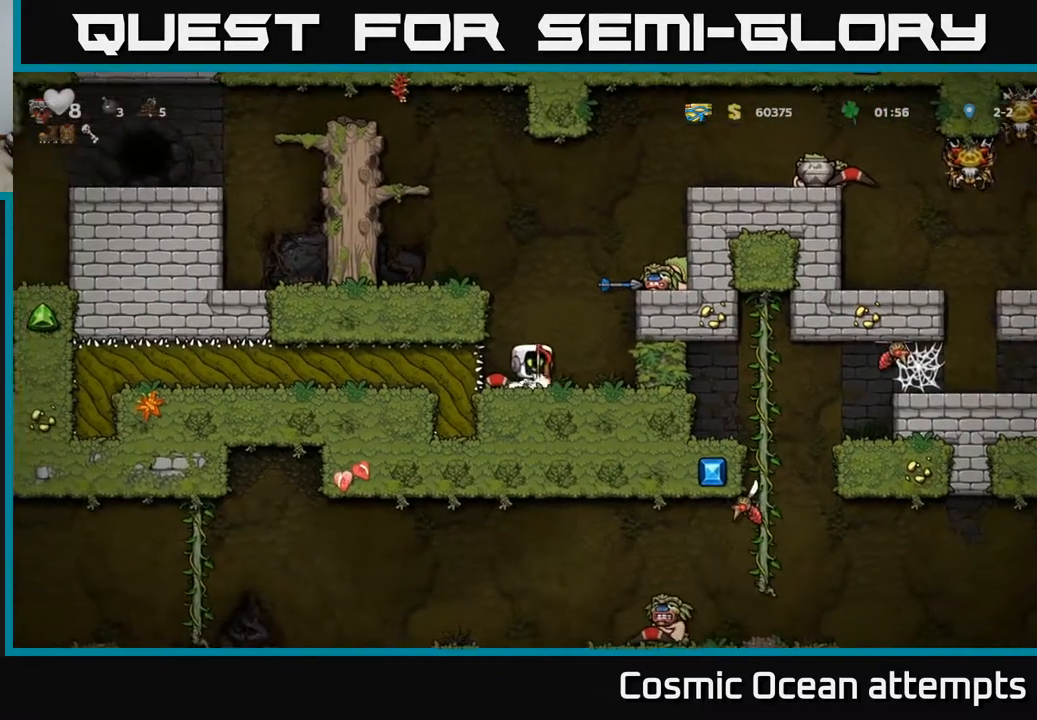
{"buttons": ["A", "DPAD_RIGHT"], "left_stick": "center", "events": [[33, "A", "down"], [300, "A", "up"], [467, "A", "down"]]}
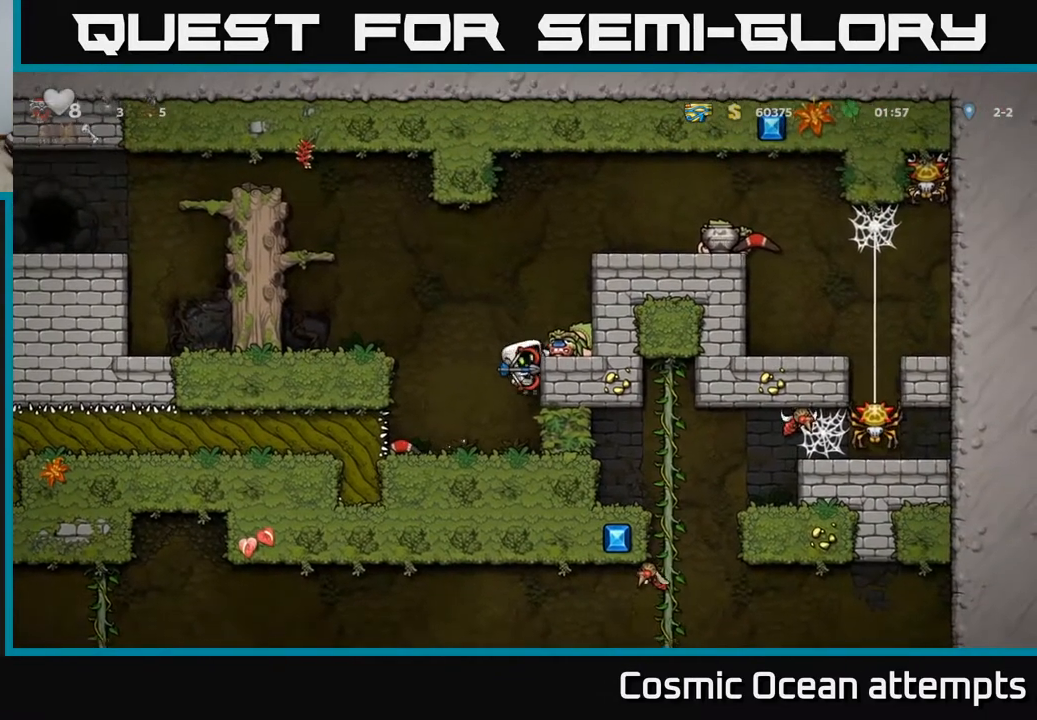
{"buttons": ["A"], "left_stick": "center", "events": [[83, "A", "up"], [167, "DPAD_RIGHT", "up"], [433, "A", "down"]]}
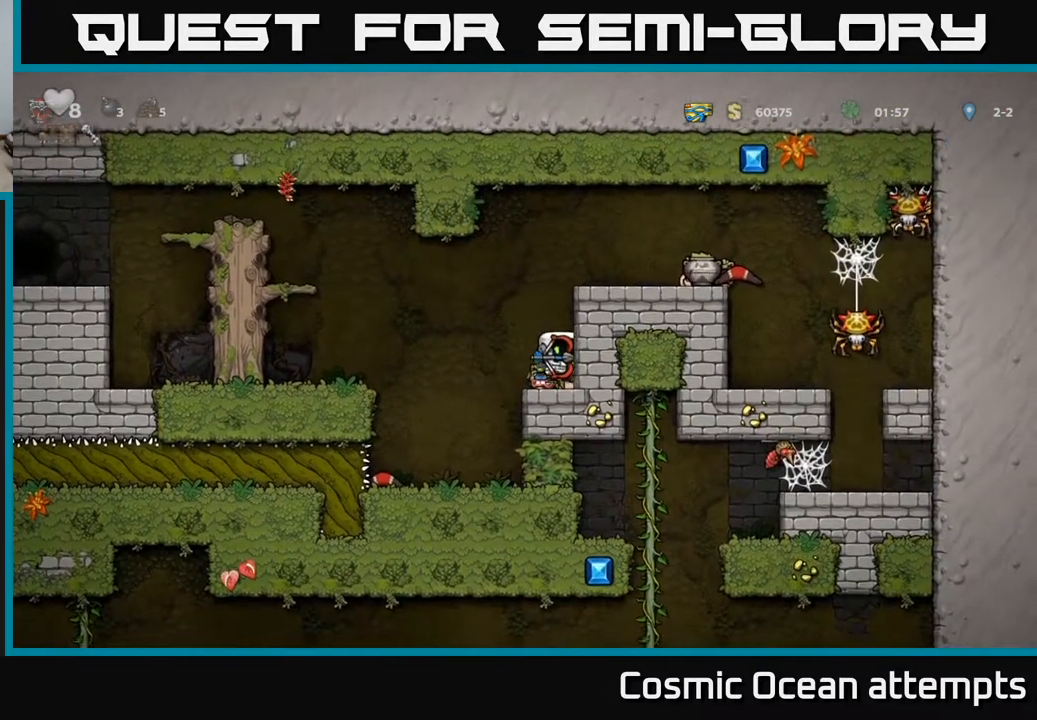
{"buttons": ["DPAD_RIGHT"], "left_stick": "center", "events": [[50, "DPAD_RIGHT", "down"], [100, "A", "up"], [333, "A", "down"], [417, "A", "up"]]}
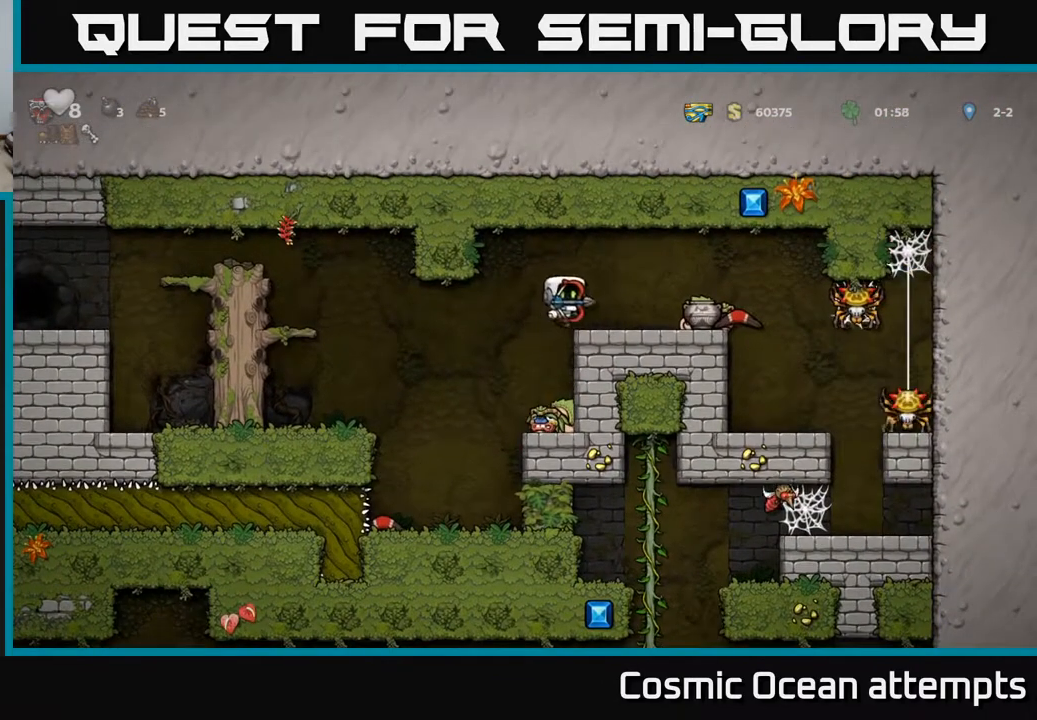
{"buttons": [], "left_stick": "center", "events": [[67, "DPAD_RIGHT", "up"]]}
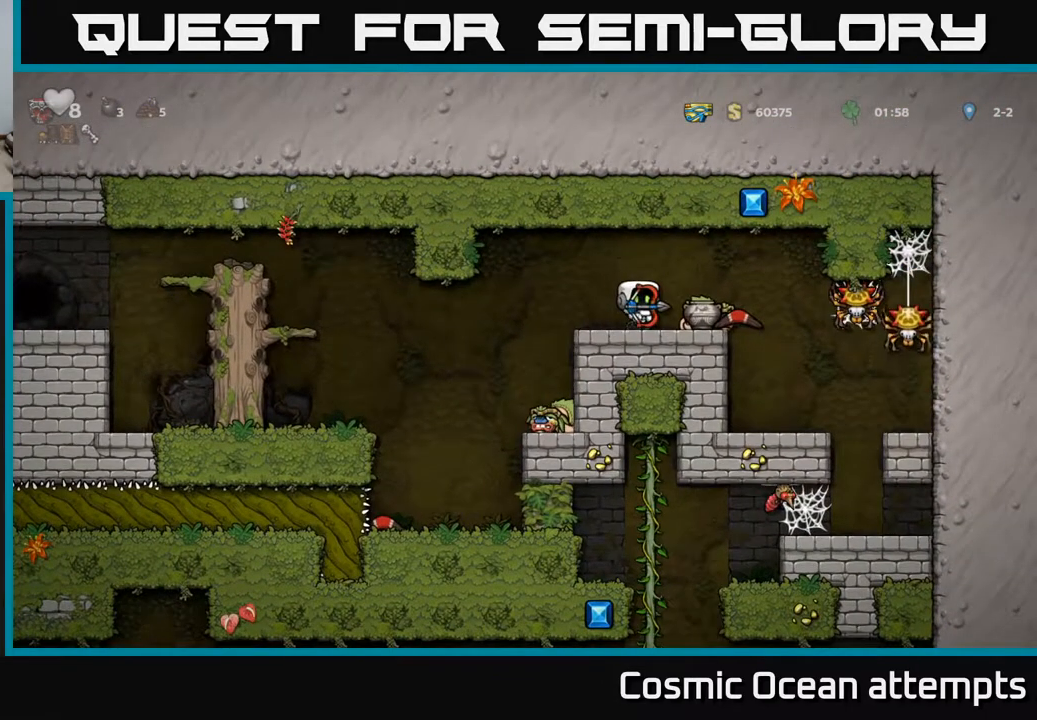
{"buttons": [], "left_stick": "center", "events": [[33, "DPAD_RIGHT", "down"], [133, "DPAD_RIGHT", "up"], [317, "DPAD_RIGHT", "down"], [400, "DPAD_RIGHT", "up"]]}
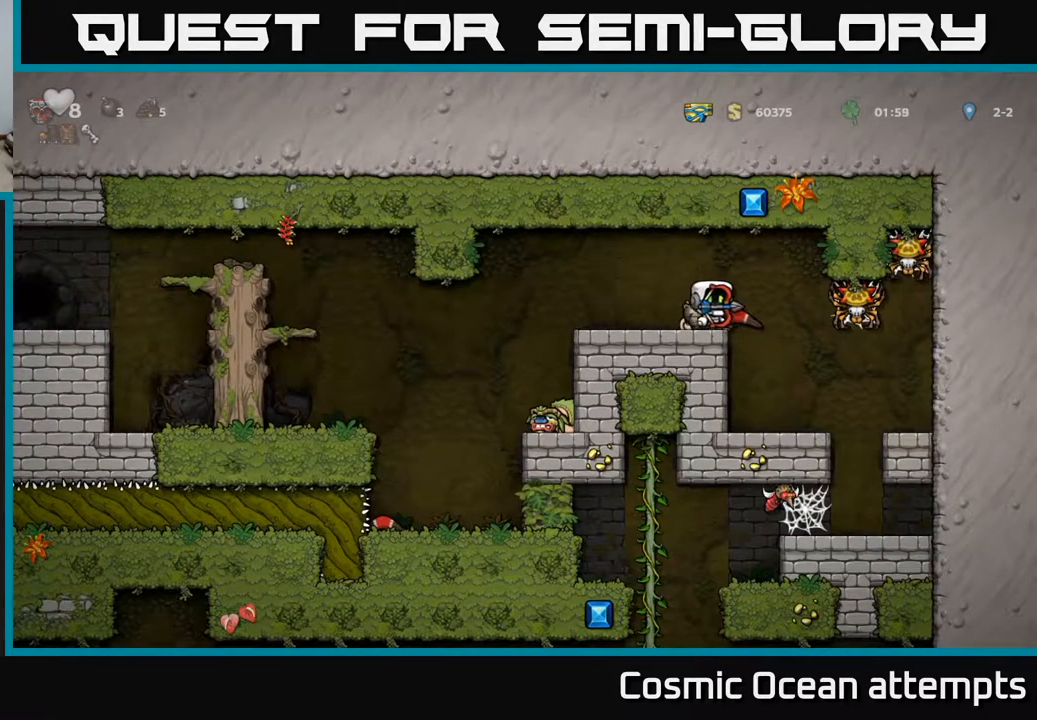
{"buttons": ["DPAD_RIGHT"], "left_stick": "center", "events": [[183, "DPAD_RIGHT", "down"], [217, "A", "down"], [267, "A", "up"]]}
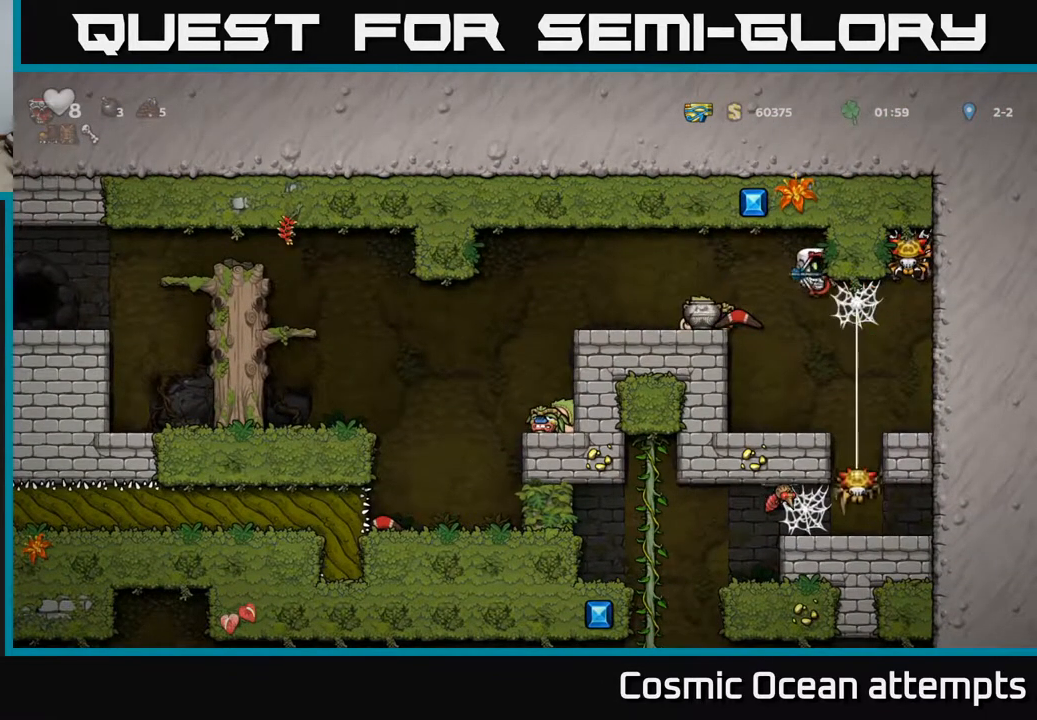
{"buttons": [], "left_stick": "center", "events": [[267, "DPAD_RIGHT", "up"], [300, "DPAD_LEFT", "down"], [400, "DPAD_LEFT", "up"]]}
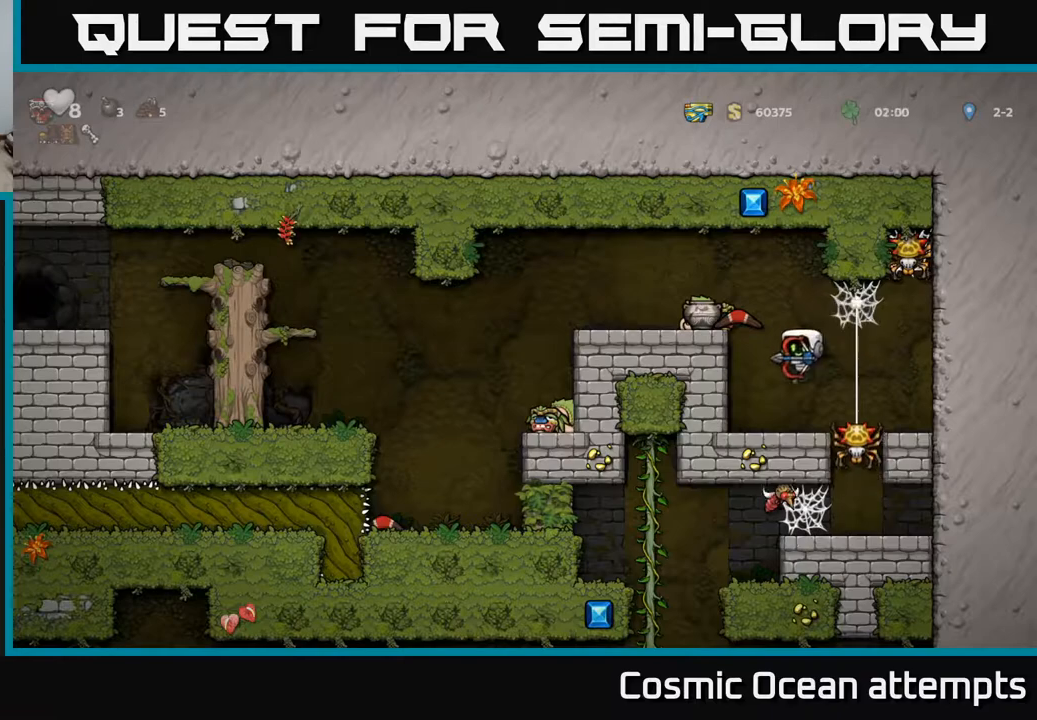
{"buttons": ["DPAD_LEFT"], "left_stick": "center", "events": [[133, "DPAD_RIGHT", "down"], [183, "DPAD_RIGHT", "up"], [450, "DPAD_LEFT", "down"]]}
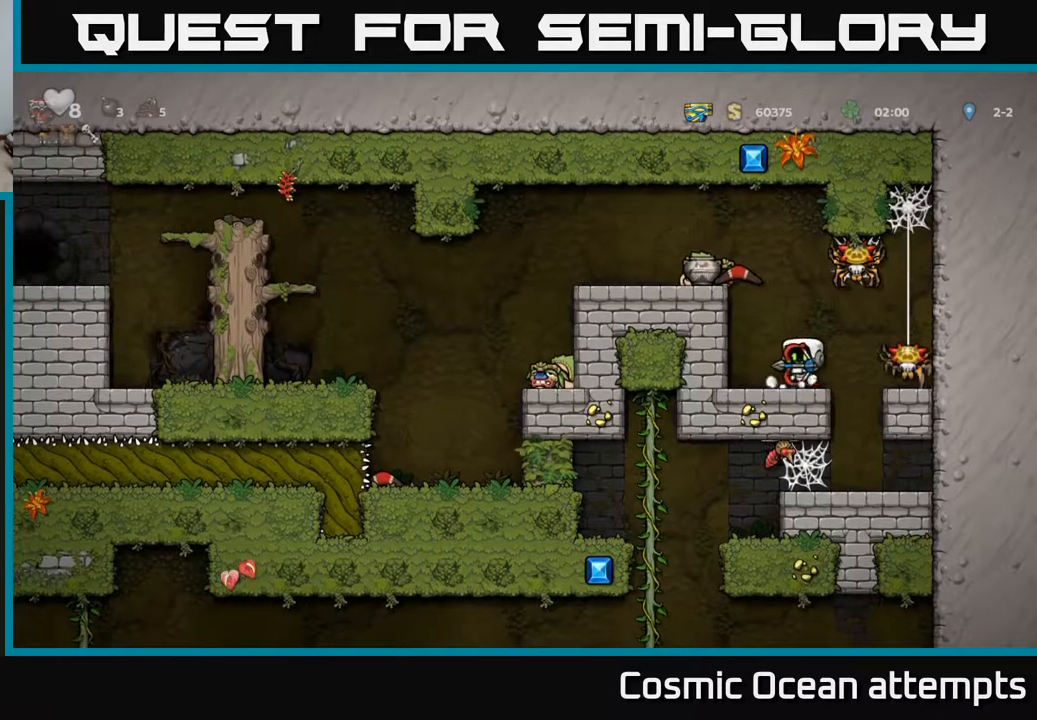
{"buttons": [], "left_stick": "center", "events": [[67, "A", "down"], [150, "A", "up"], [183, "DPAD_LEFT", "up"]]}
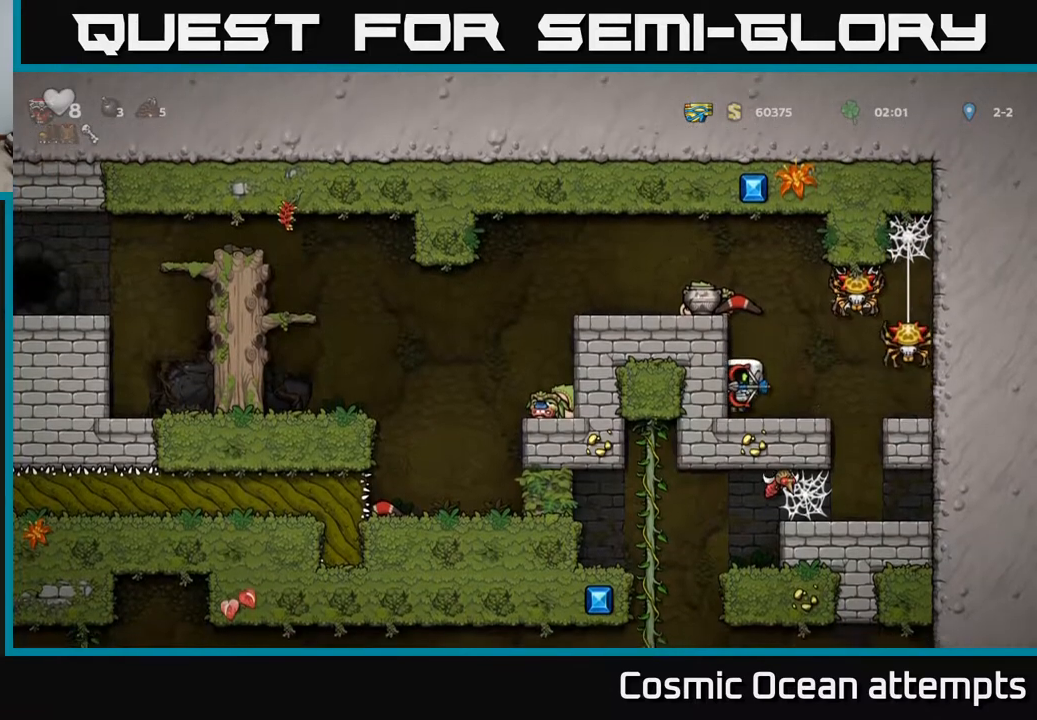
{"buttons": ["DPAD_LEFT"], "left_stick": "center", "events": [[50, "DPAD_DOWN", "down"], [133, "X", "down"], [250, "A", "down"], [250, "DPAD_DOWN", "up"], [267, "X", "up"], [317, "DPAD_LEFT", "down"], [417, "A", "up"]]}
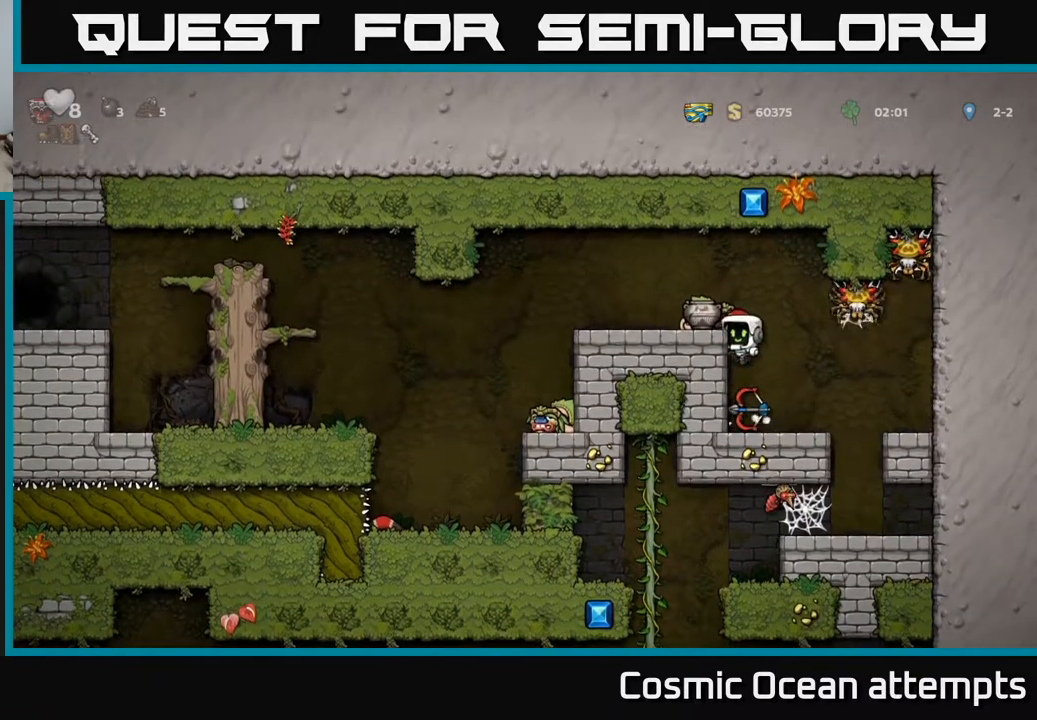
{"buttons": [], "left_stick": "center", "events": [[167, "A", "down"], [267, "A", "up"], [350, "DPAD_LEFT", "up"]]}
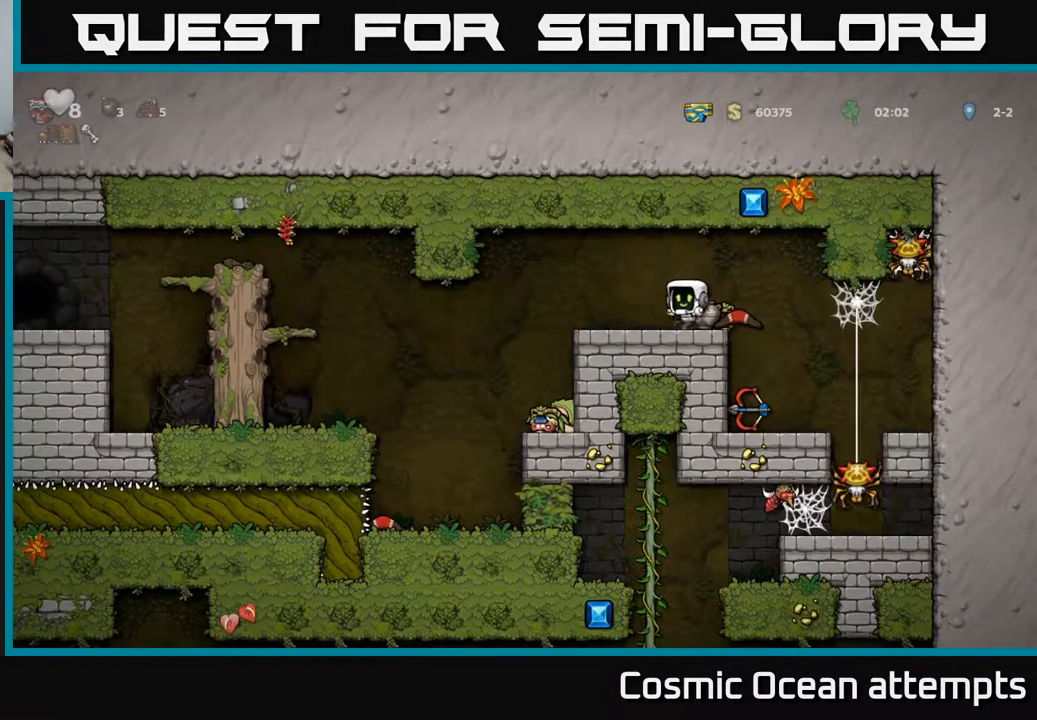
{"buttons": ["X"], "left_stick": "center", "events": [[83, "DPAD_DOWN", "down"], [133, "X", "down"], [233, "DPAD_DOWN", "up"], [250, "X", "up"], [333, "DPAD_RIGHT", "down"], [383, "DPAD_RIGHT", "up"], [467, "X", "down"]]}
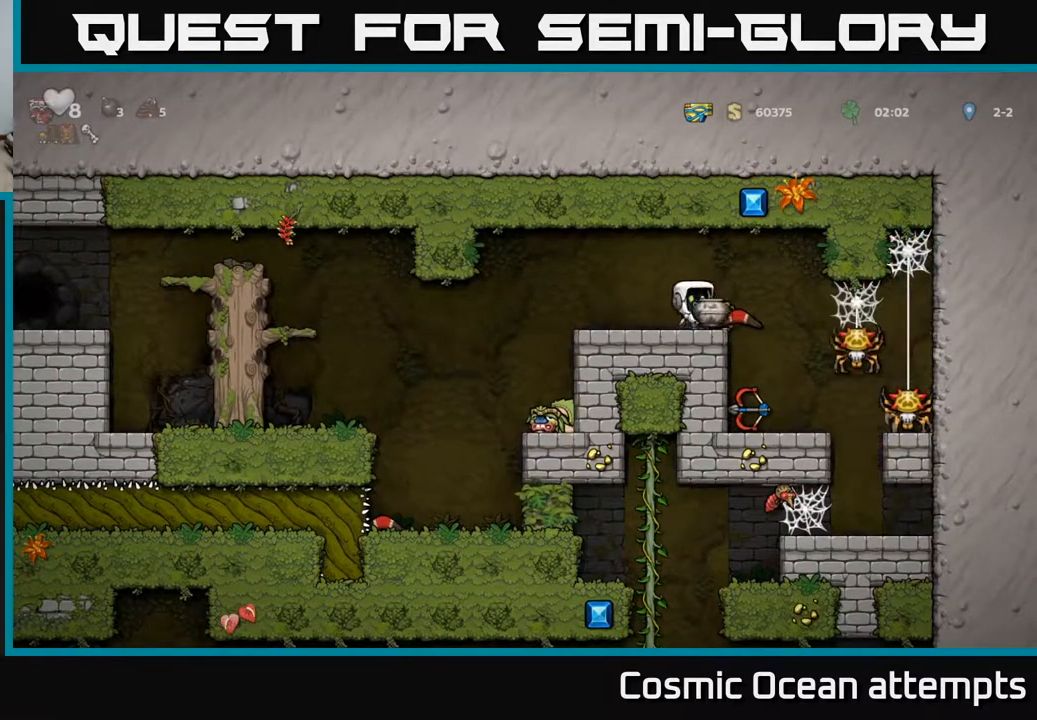
{"buttons": [], "left_stick": "center", "events": [[50, "X", "up"]]}
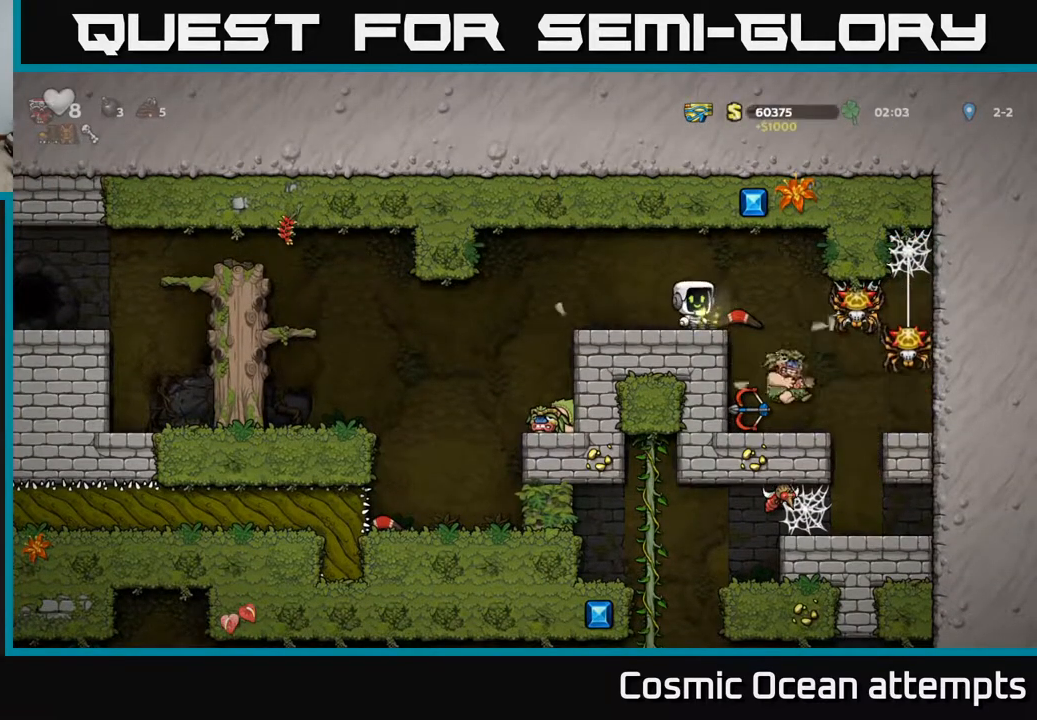
{"buttons": ["DPAD_DOWN"], "left_stick": "center", "events": [[233, "DPAD_RIGHT", "down"], [283, "DPAD_RIGHT", "up"], [467, "DPAD_DOWN", "down"]]}
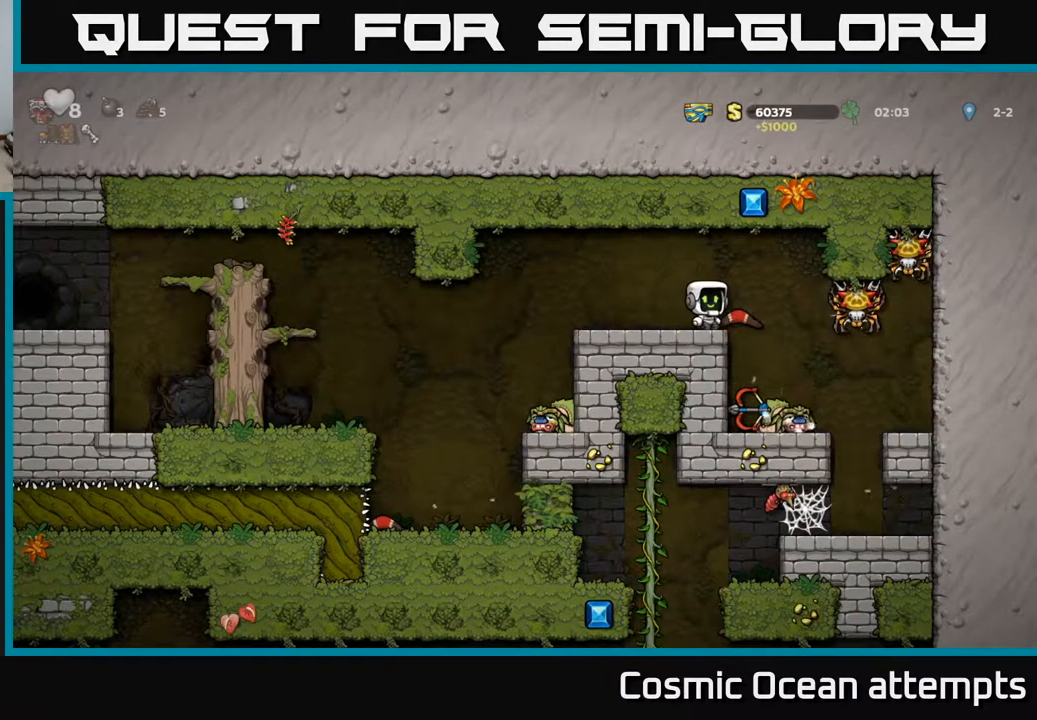
{"buttons": [], "left_stick": "center", "events": [[17, "X", "down"], [117, "DPAD_DOWN", "up"], [117, "X", "up"]]}
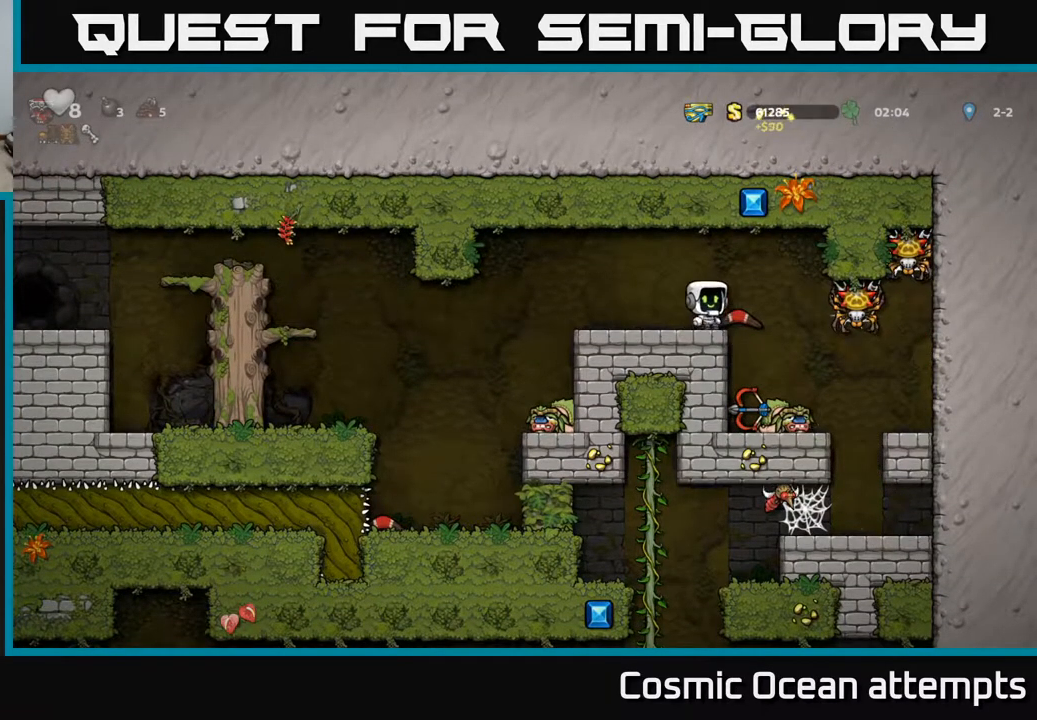
{"buttons": [], "left_stick": "center", "events": [[17, "DPAD_RIGHT", "down"], [100, "DPAD_DOWN", "down"], [117, "DPAD_RIGHT", "up"], [167, "X", "down"], [250, "X", "up"], [283, "DPAD_DOWN", "up"]]}
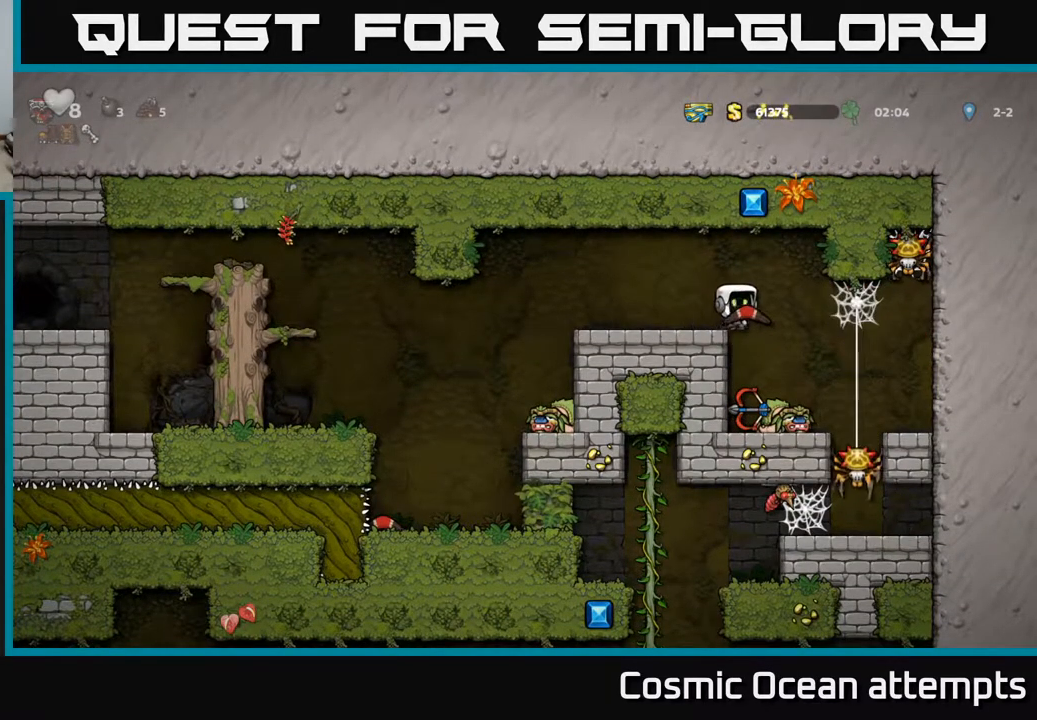
{"buttons": ["DPAD_RIGHT"], "left_stick": "center", "events": [[33, "A", "down"], [50, "DPAD_RIGHT", "down"], [83, "A", "up"]]}
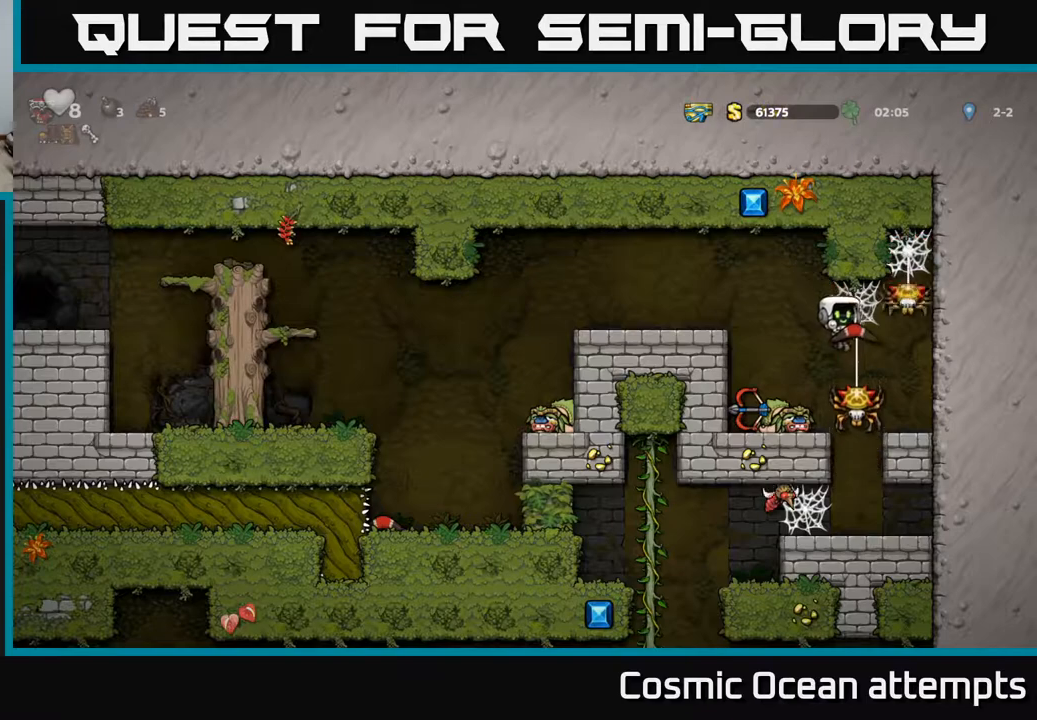
{"buttons": [], "left_stick": "center", "events": [[83, "DPAD_RIGHT", "up"], [117, "DPAD_LEFT", "down"], [150, "DPAD_LEFT", "up"]]}
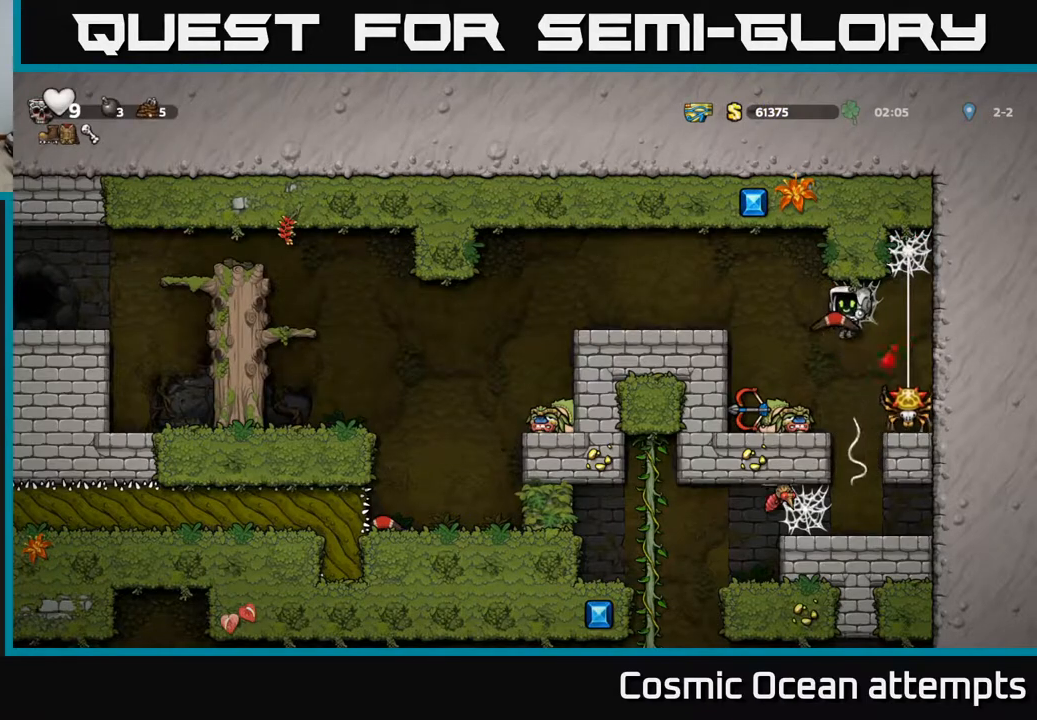
{"buttons": [], "left_stick": "center", "events": [[67, "DPAD_RIGHT", "down"], [150, "A", "down"], [250, "A", "up"], [417, "DPAD_RIGHT", "up"]]}
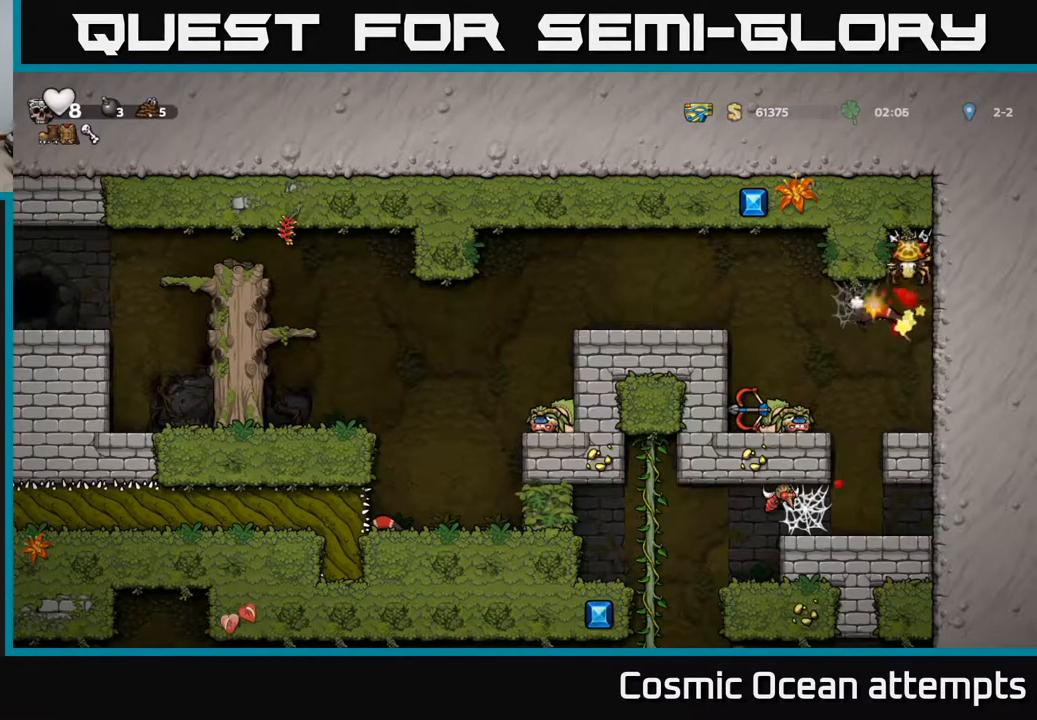
{"buttons": [], "left_stick": "center", "events": [[317, "DPAD_LEFT", "down"], [450, "DPAD_LEFT", "up"]]}
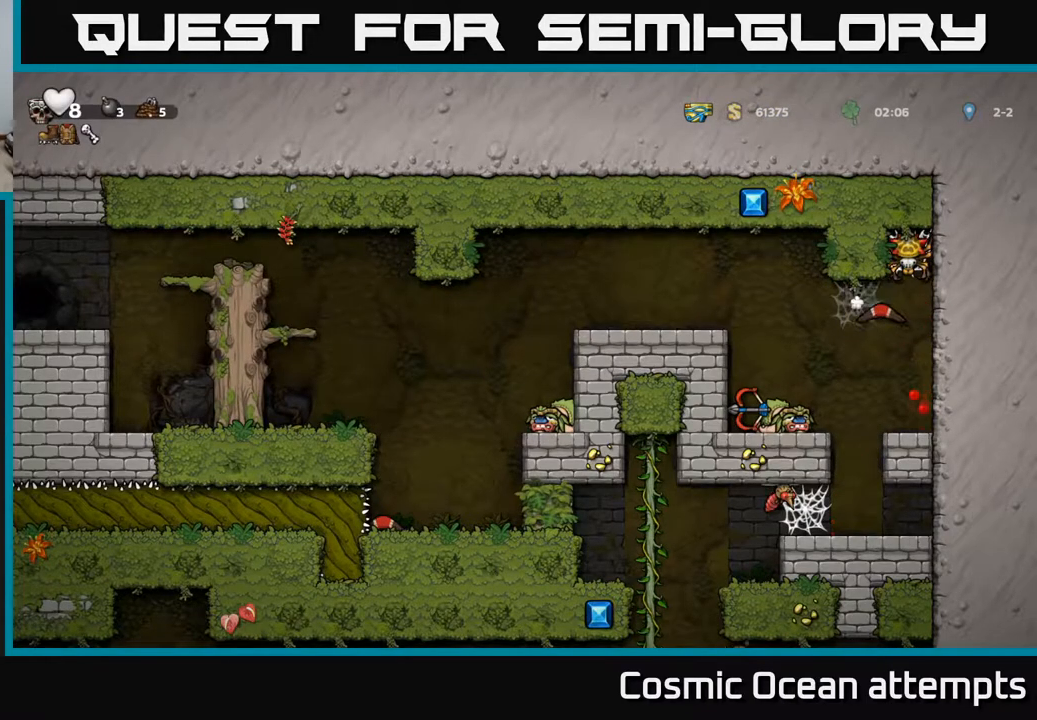
{"buttons": [], "left_stick": "center", "events": [[217, "DPAD_LEFT", "down"], [417, "DPAD_LEFT", "up"]]}
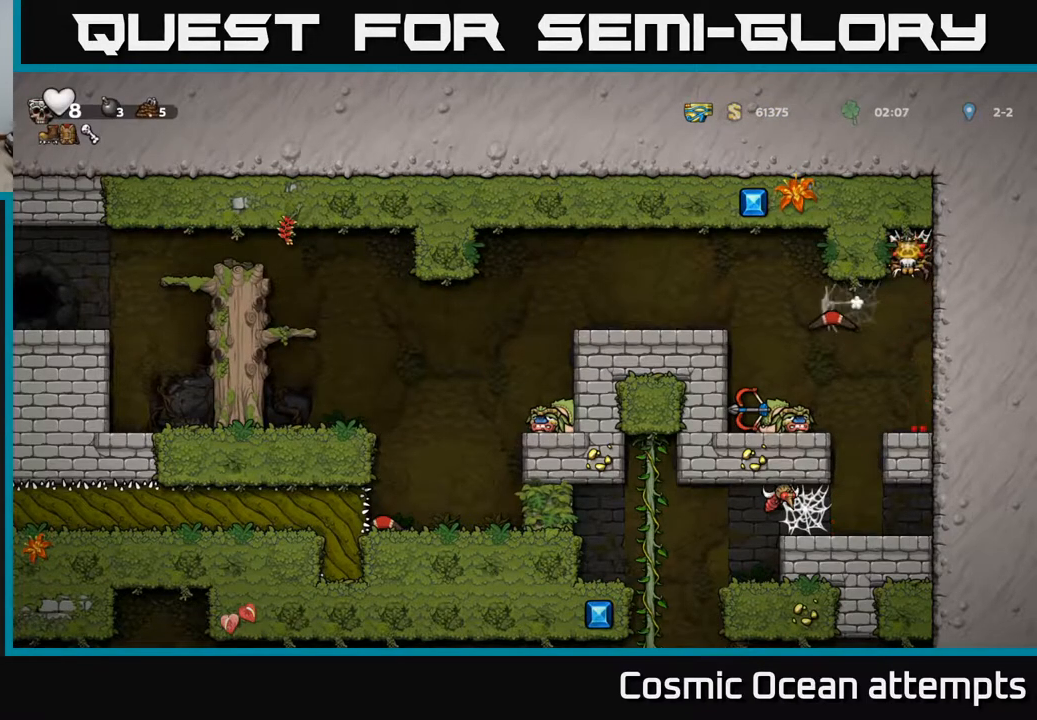
{"buttons": ["DPAD_RIGHT"], "left_stick": "center", "events": [[267, "A", "down"], [283, "DPAD_RIGHT", "down"], [400, "A", "up"]]}
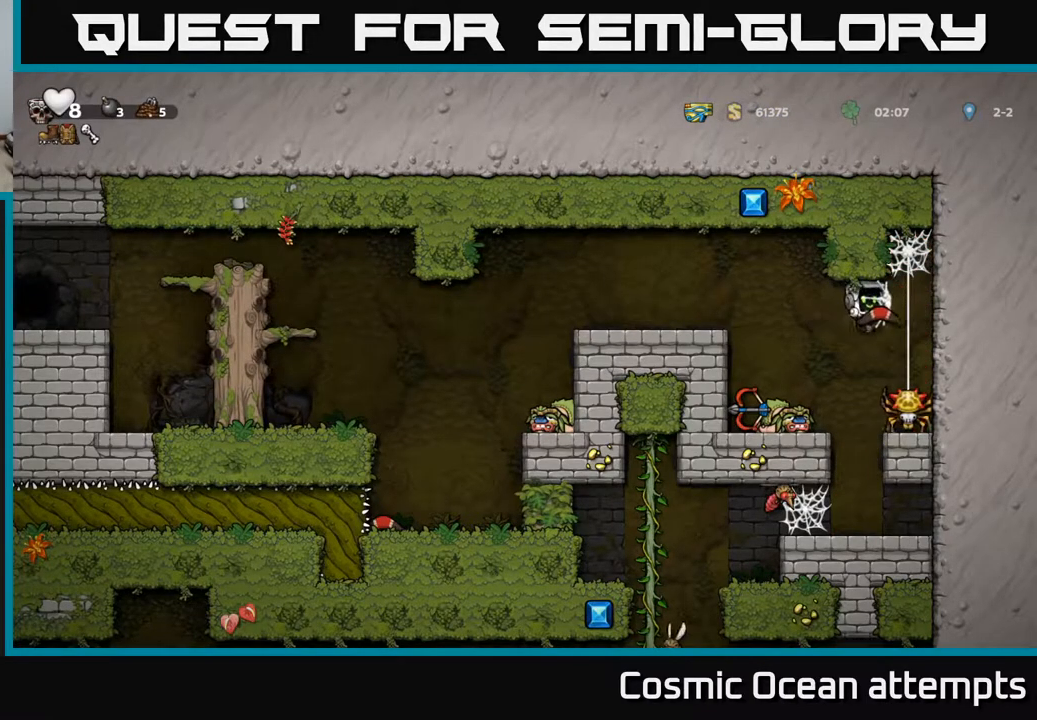
{"buttons": [], "left_stick": "center", "events": [[267, "DPAD_RIGHT", "up"]]}